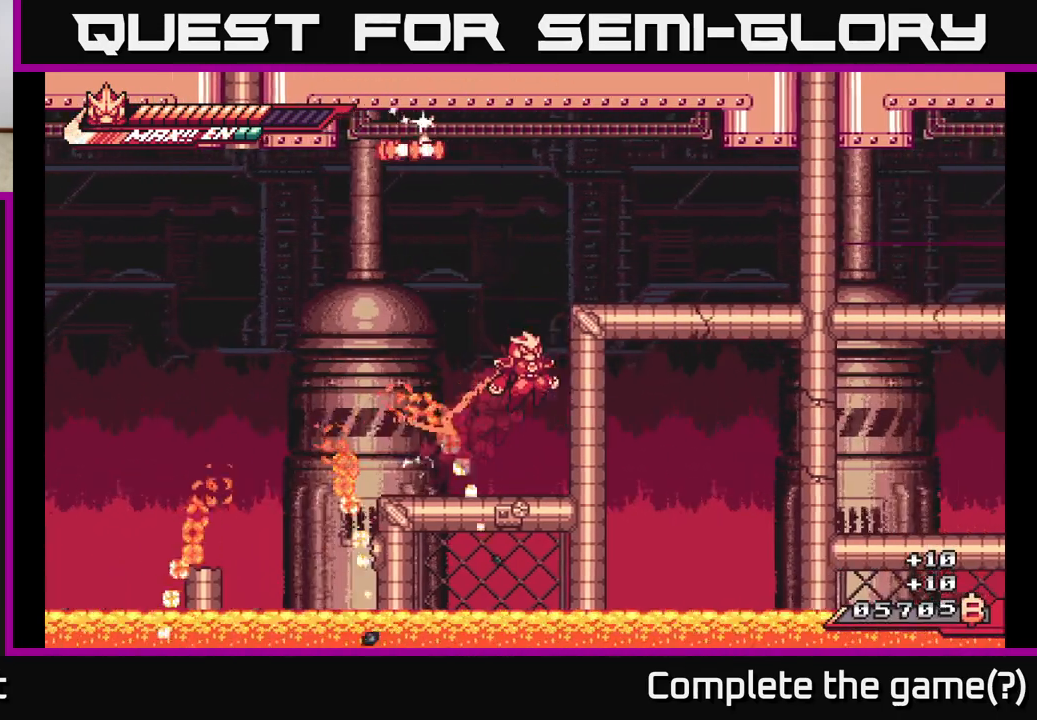
Gameplay with a controller (Xbox layout); each line is a JSON object with the inputs held at the frame after it. "events" lists button and stick changes between this image and that frame as [ms after this image, input, new state], when the widget could be followed in between.
{"buttons": [], "left_stick": "right", "right_stick": "center", "events": [[200, "A", "up"], [217, "L2", "up"], [267, "A", "down"], [283, "L2", "down"], [433, "L2", "up"], [467, "A", "up"]]}
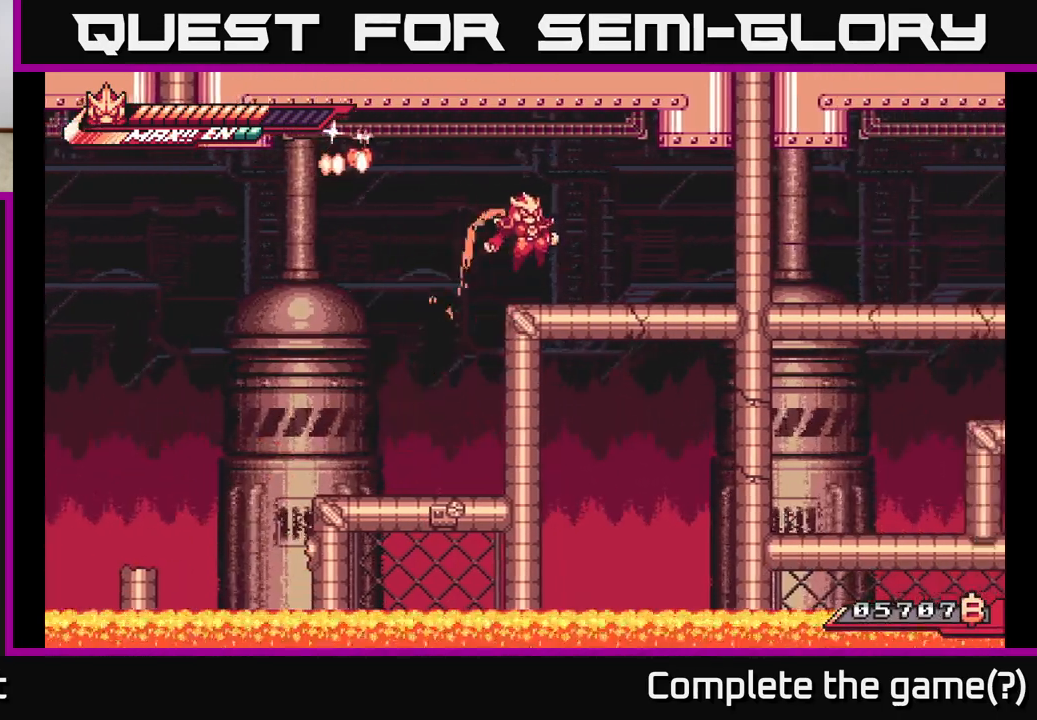
{"buttons": ["L2"], "left_stick": "right", "right_stick": "center", "events": [[200, "L2", "down"]]}
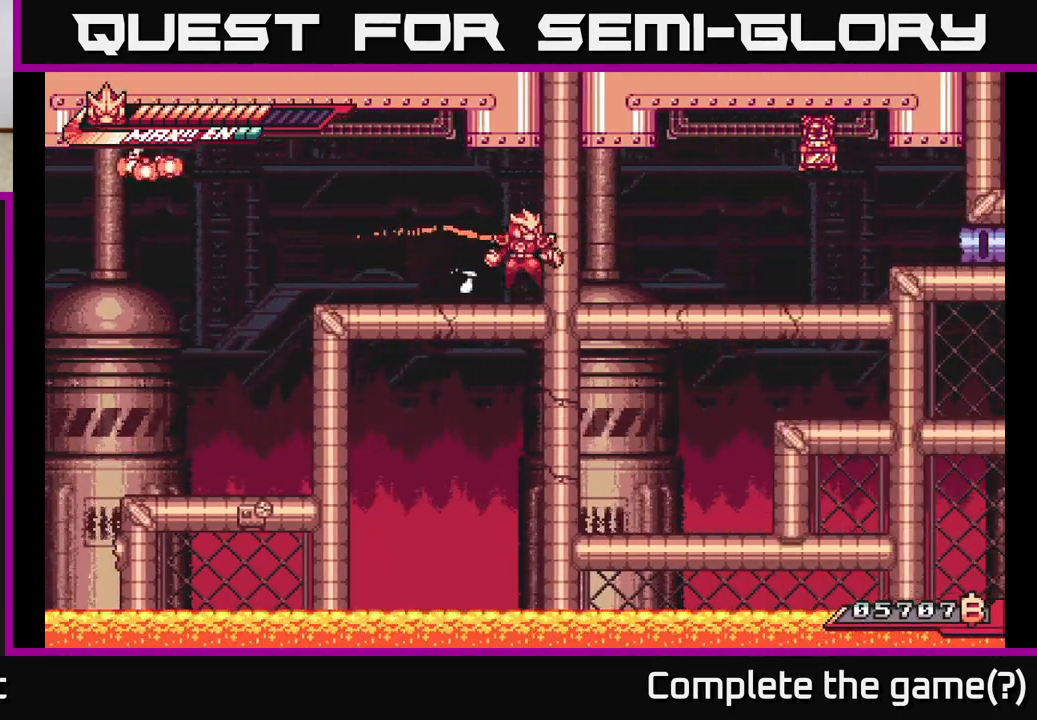
{"buttons": [], "left_stick": "left", "right_stick": "center", "events": [[50, "A", "down"], [83, "X", "down"], [150, "L2", "up"], [200, "X", "up"], [233, "A", "up"], [267, "A", "down"], [267, "left_stick", "center"], [300, "X", "down"], [367, "A", "up"], [433, "X", "up"], [467, "left_stick", "left"]]}
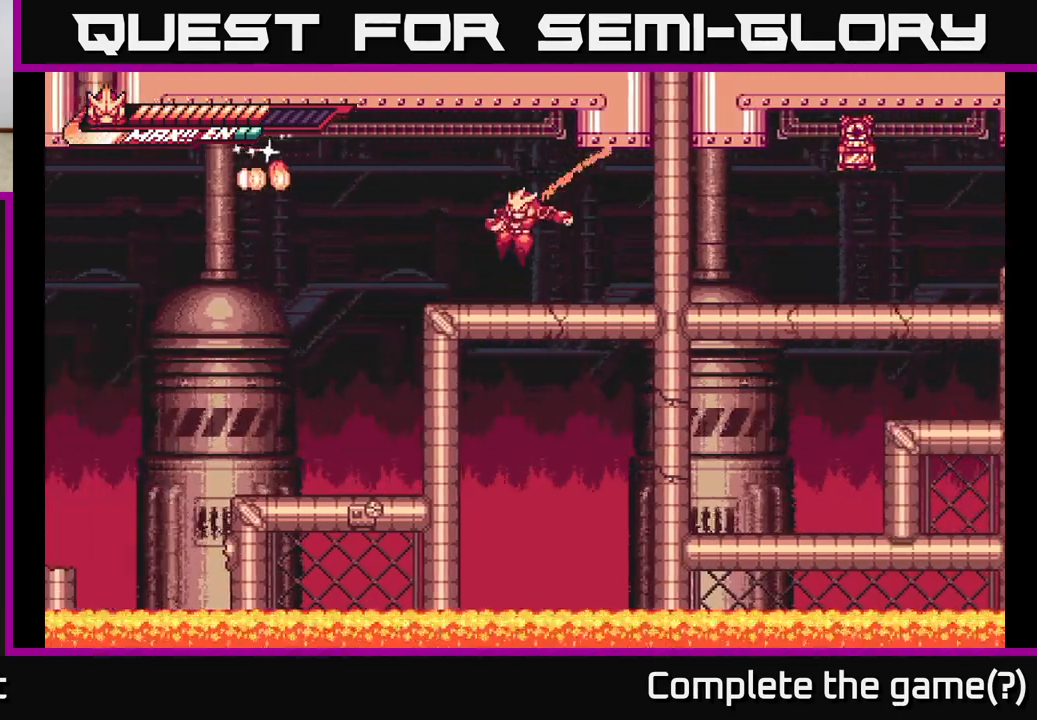
{"buttons": ["X"], "left_stick": "down-right", "right_stick": "center", "events": [[67, "left_stick", "down-left"], [233, "left_stick", "left"], [350, "left_stick", "right"], [433, "left_stick", "down-right"], [450, "X", "down"]]}
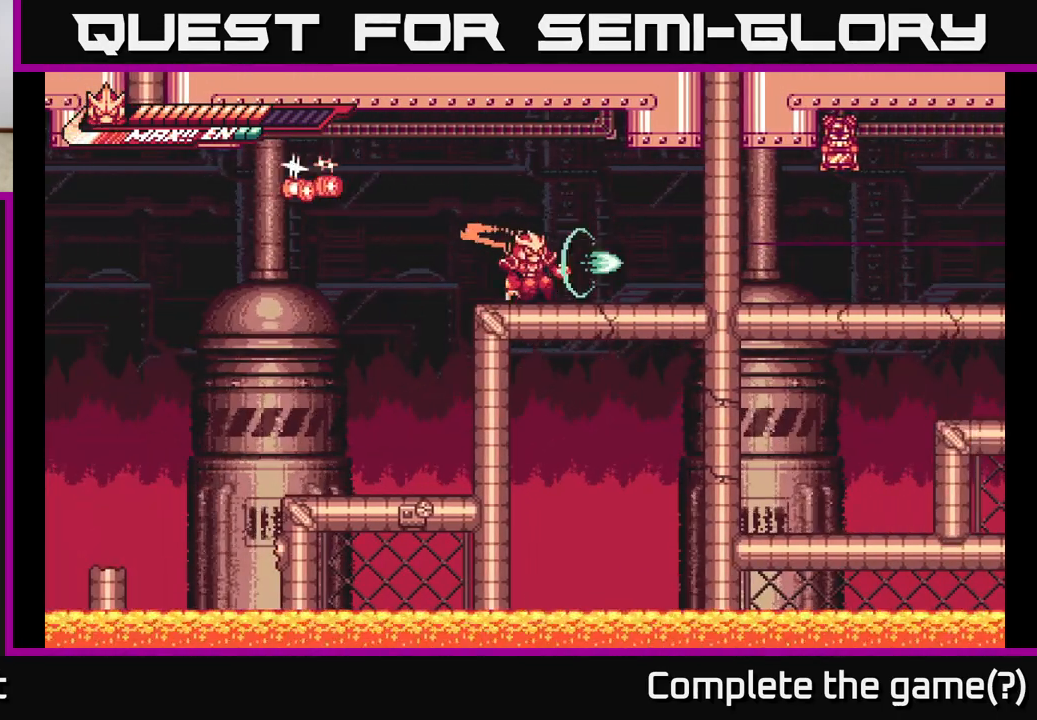
{"buttons": [], "left_stick": "right", "right_stick": "center", "events": [[17, "left_stick", "down"], [50, "X", "up"], [200, "left_stick", "up-left"], [250, "A", "down"], [367, "A", "up"], [367, "left_stick", "center"], [417, "left_stick", "right"]]}
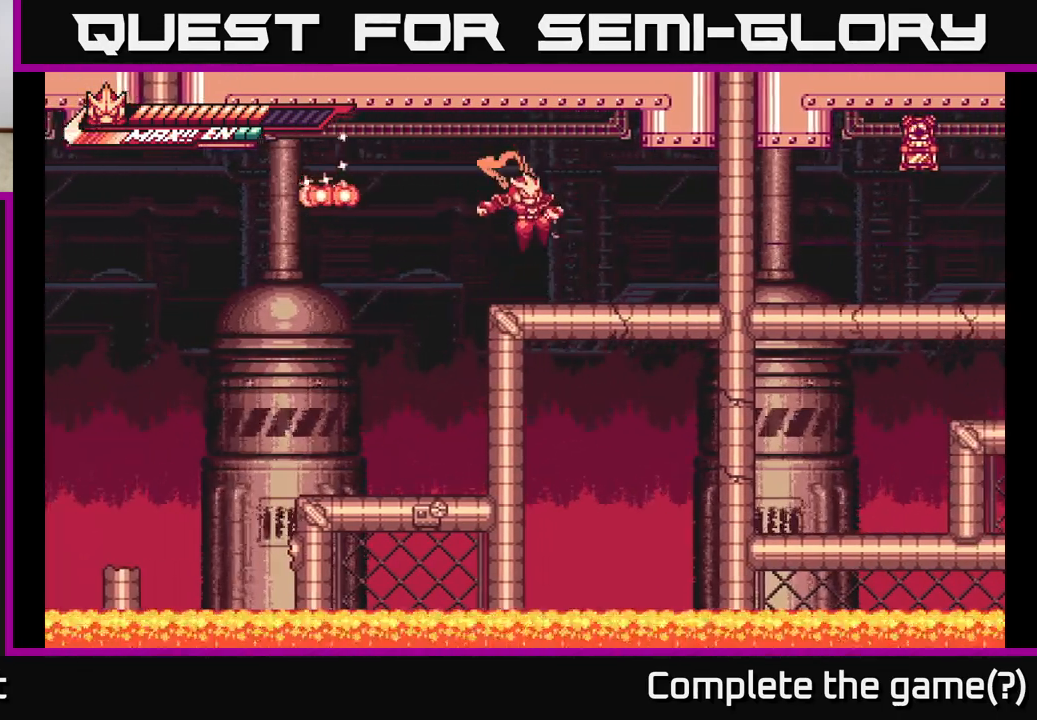
{"buttons": [], "left_stick": "down", "right_stick": "center", "events": [[50, "left_stick", "center"], [217, "A", "down"], [217, "left_stick", "right"], [300, "A", "up"], [317, "left_stick", "down"], [367, "X", "down"], [450, "X", "up"]]}
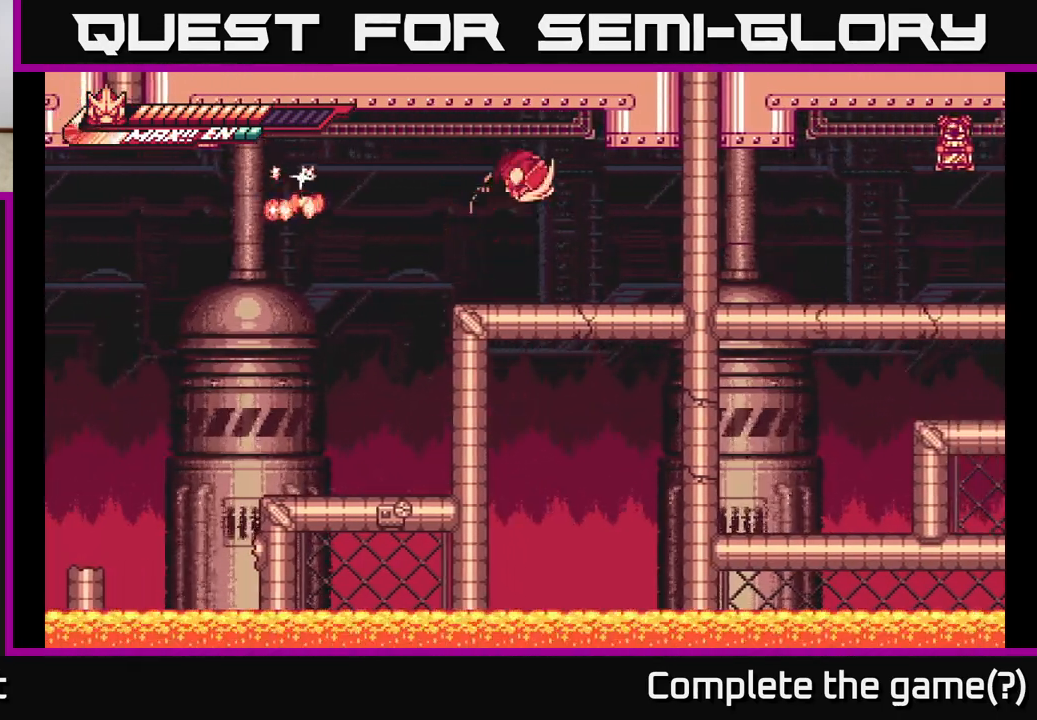
{"buttons": [], "left_stick": "center", "right_stick": "center", "events": [[117, "L2", "down"], [117, "left_stick", "left"], [233, "left_stick", "right"], [300, "L2", "up"], [333, "left_stick", "center"]]}
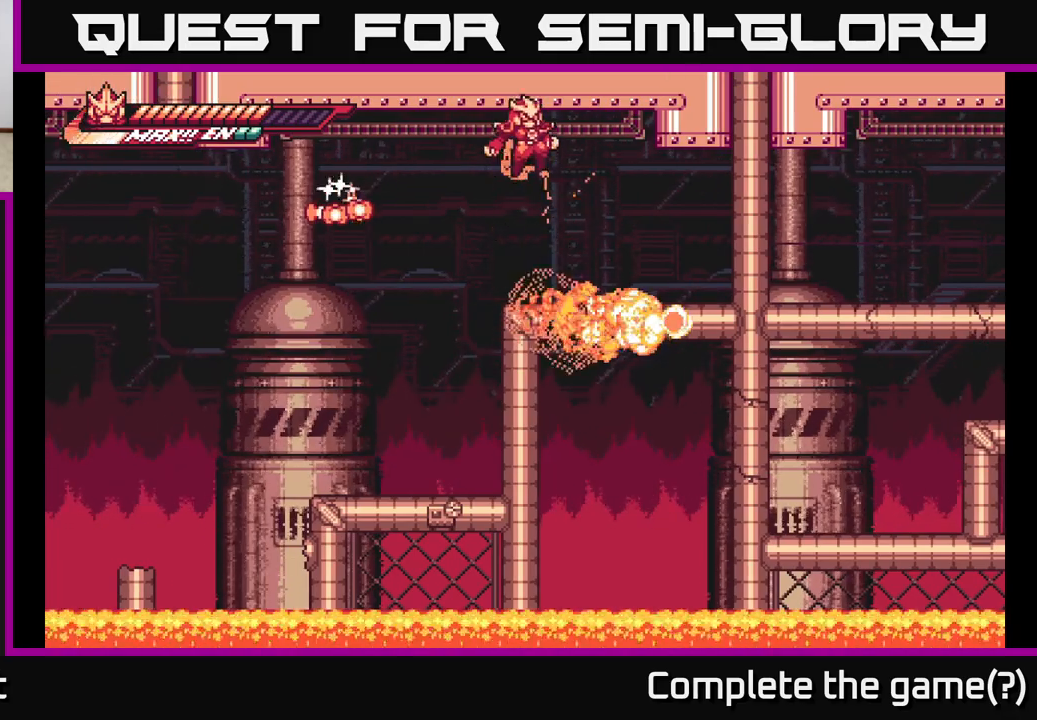
{"buttons": [], "left_stick": "center", "right_stick": "center", "events": []}
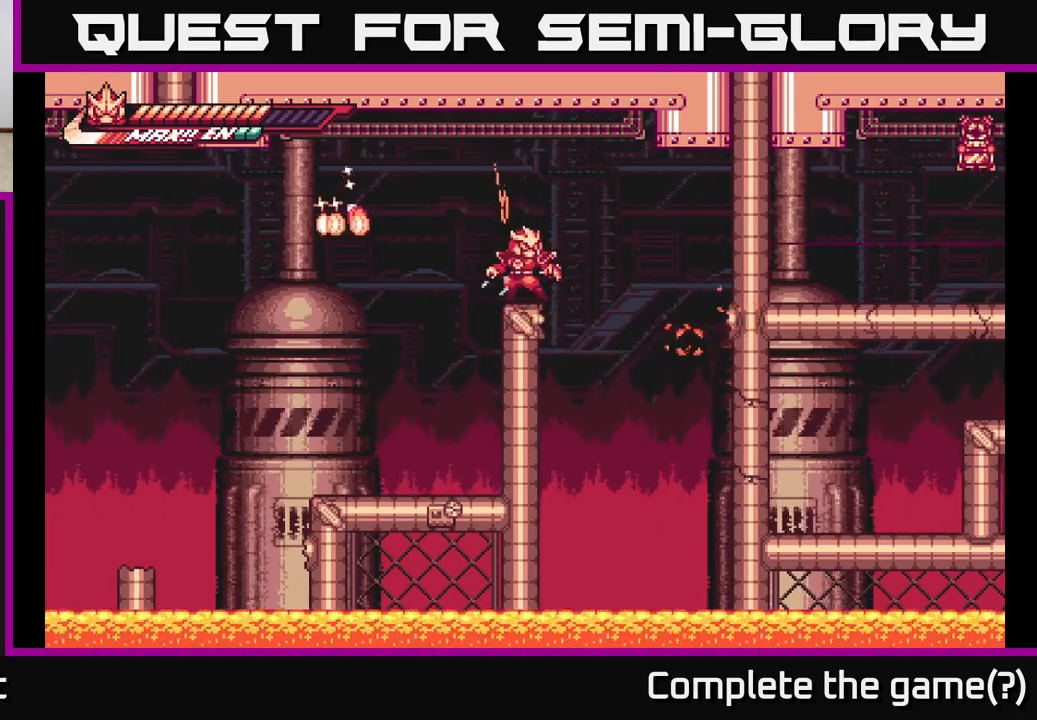
{"buttons": [], "left_stick": "right", "right_stick": "center", "events": [[300, "L2", "down"], [300, "left_stick", "right"], [350, "A", "down"], [417, "A", "up"], [417, "L2", "up"]]}
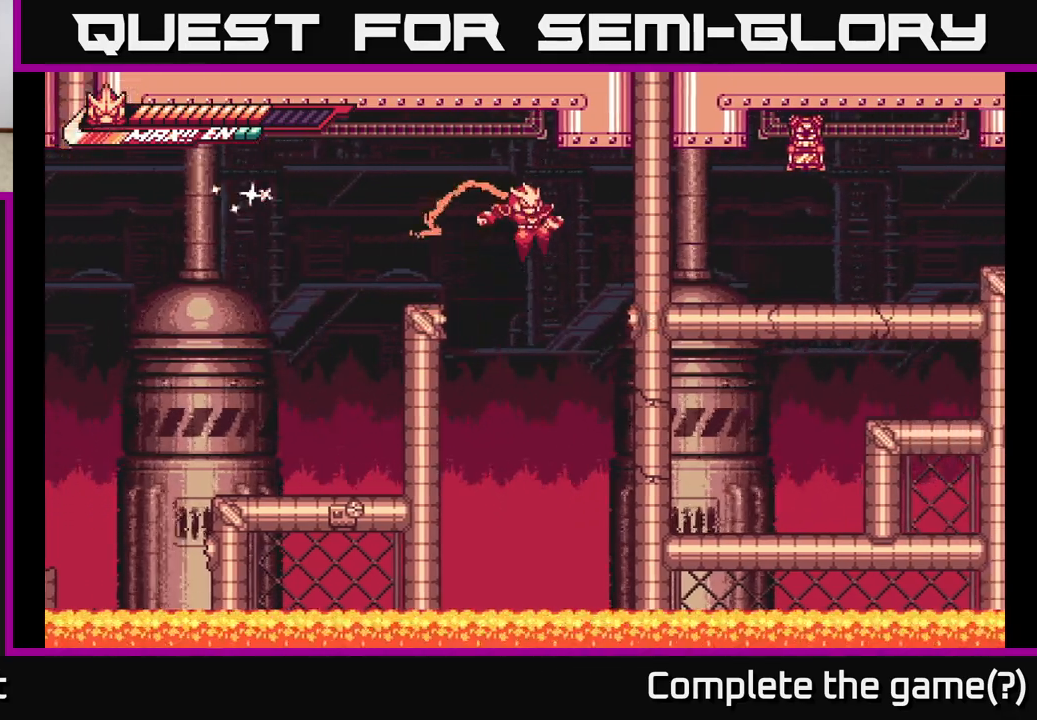
{"buttons": ["L2"], "left_stick": "right", "right_stick": "center", "events": [[267, "X", "down"], [400, "X", "up"], [433, "L2", "down"]]}
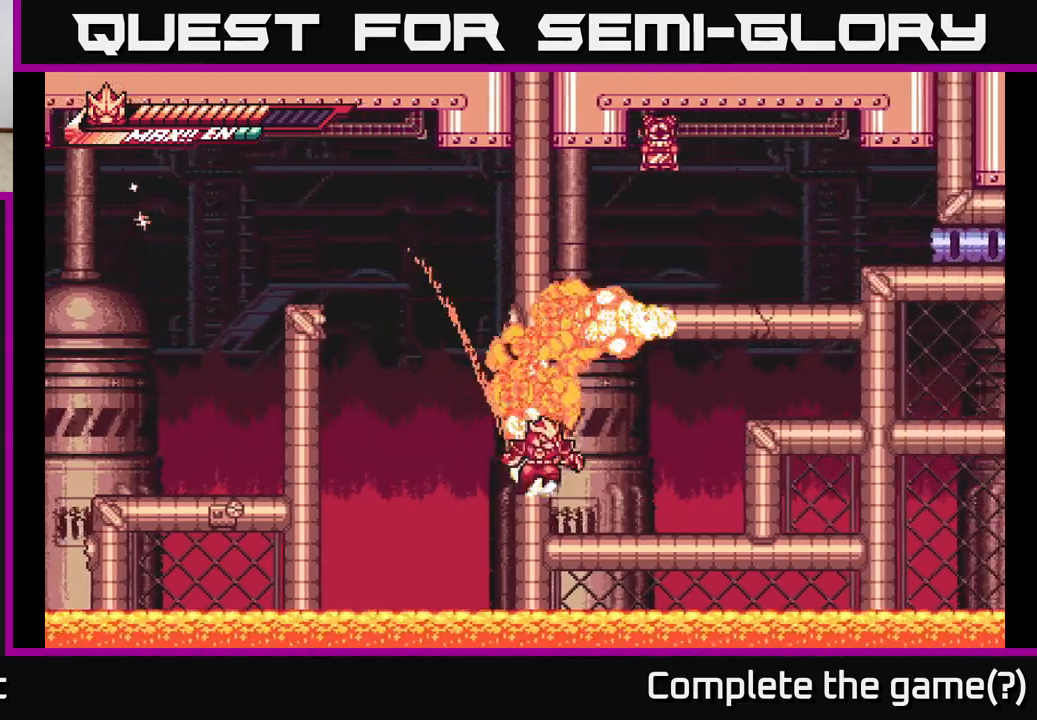
{"buttons": ["A"], "left_stick": "right", "right_stick": "center", "events": [[50, "L2", "up"], [383, "A", "down"]]}
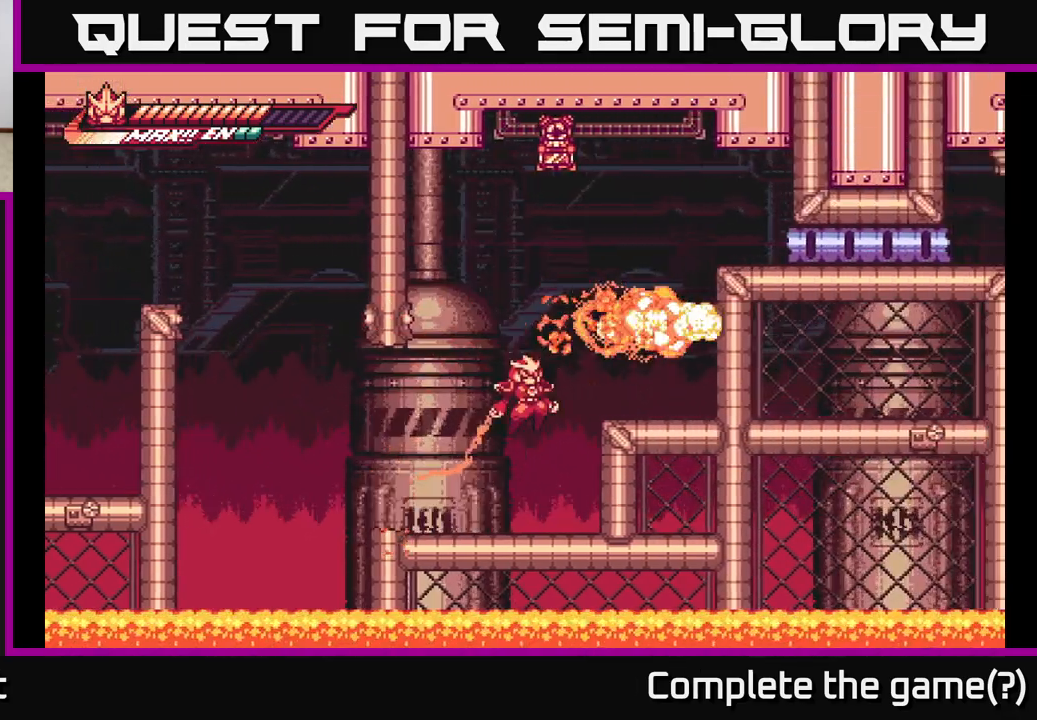
{"buttons": ["A"], "left_stick": "right", "right_stick": "center", "events": [[183, "A", "up"], [433, "A", "down"]]}
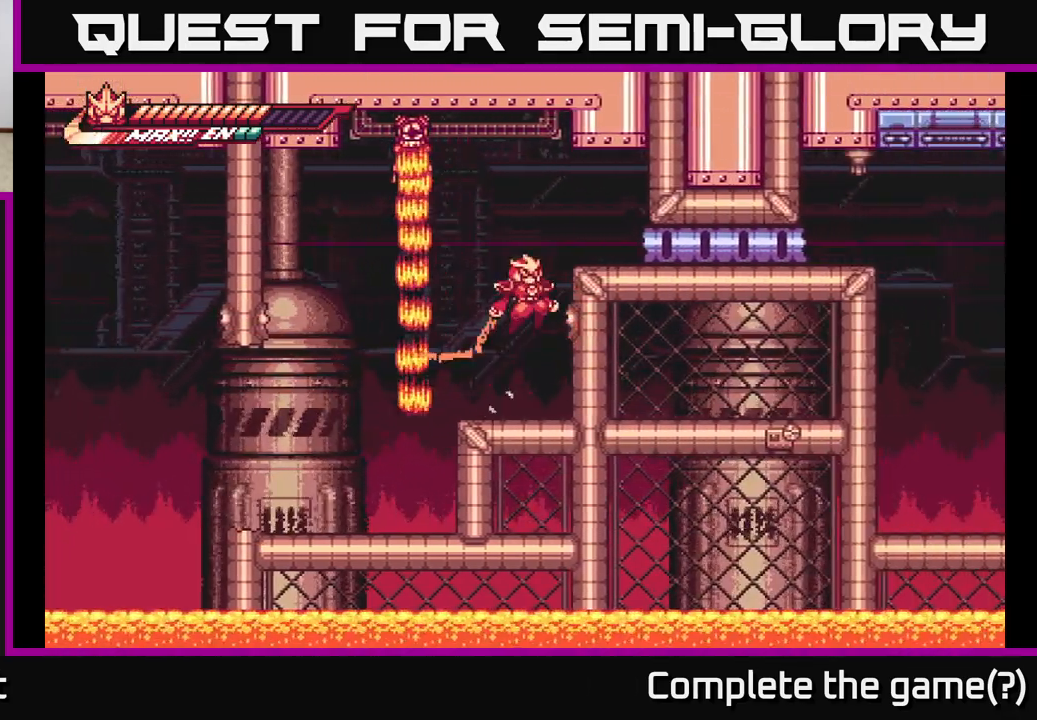
{"buttons": ["A", "X"], "left_stick": "left", "right_stick": "center", "events": [[217, "A", "up"], [317, "A", "down"], [333, "left_stick", "left"], [467, "X", "down"]]}
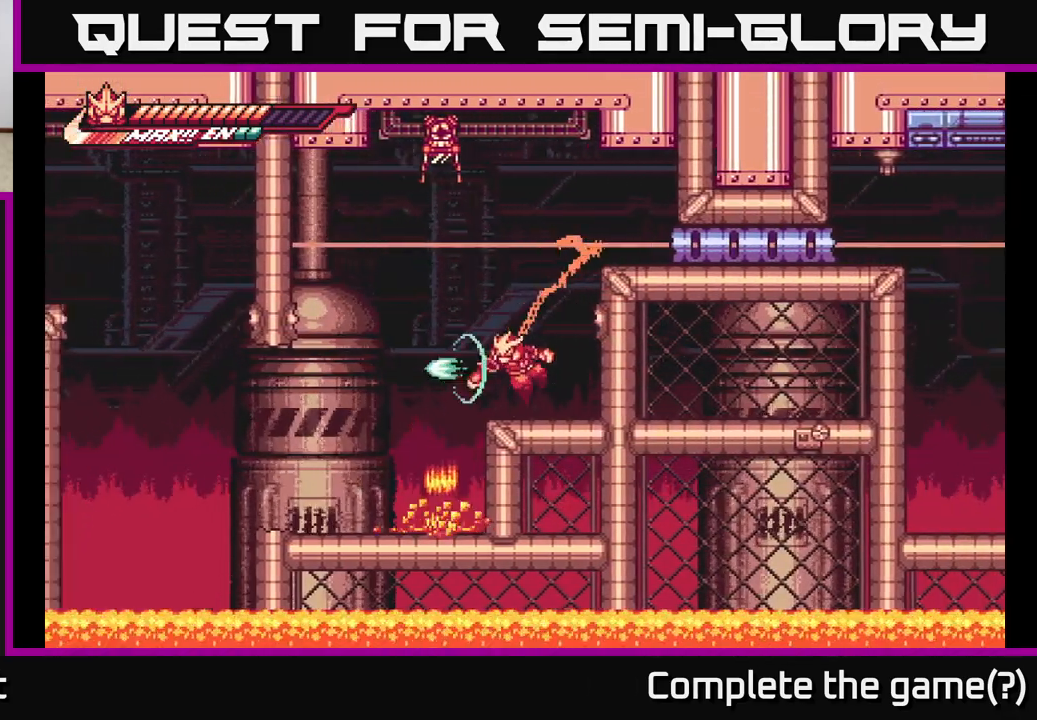
{"buttons": [], "left_stick": "left", "right_stick": "center", "events": [[67, "X", "up"], [67, "left_stick", "right"], [100, "A", "up"], [300, "left_stick", "center"], [467, "left_stick", "left"]]}
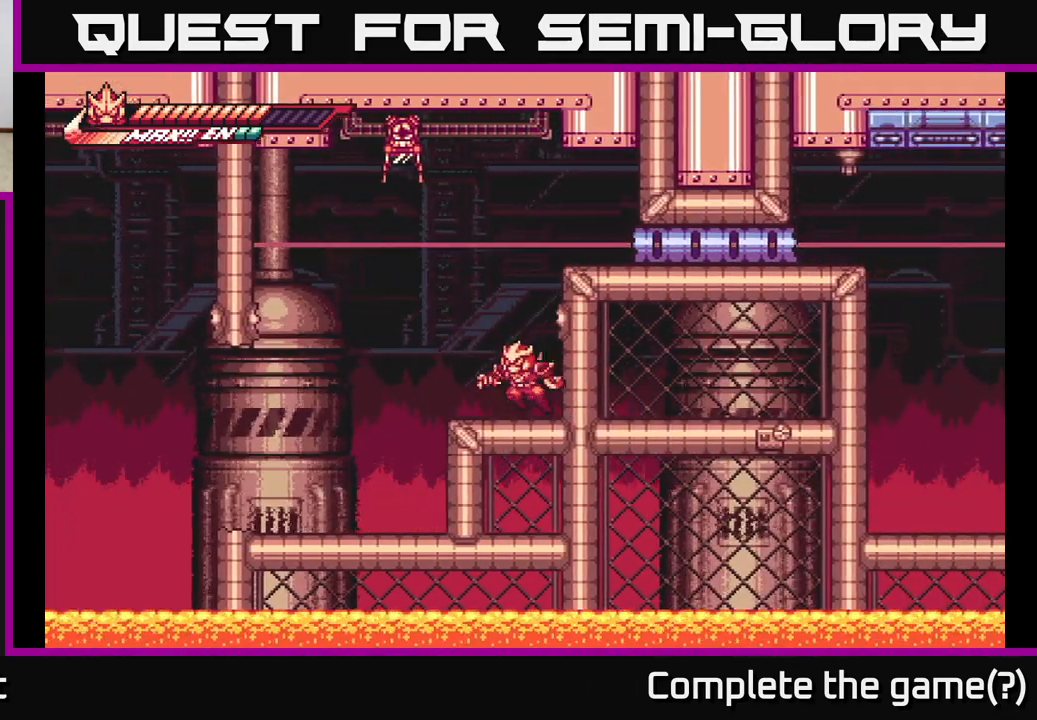
{"buttons": [], "left_stick": "center", "right_stick": "center", "events": [[67, "left_stick", "center"]]}
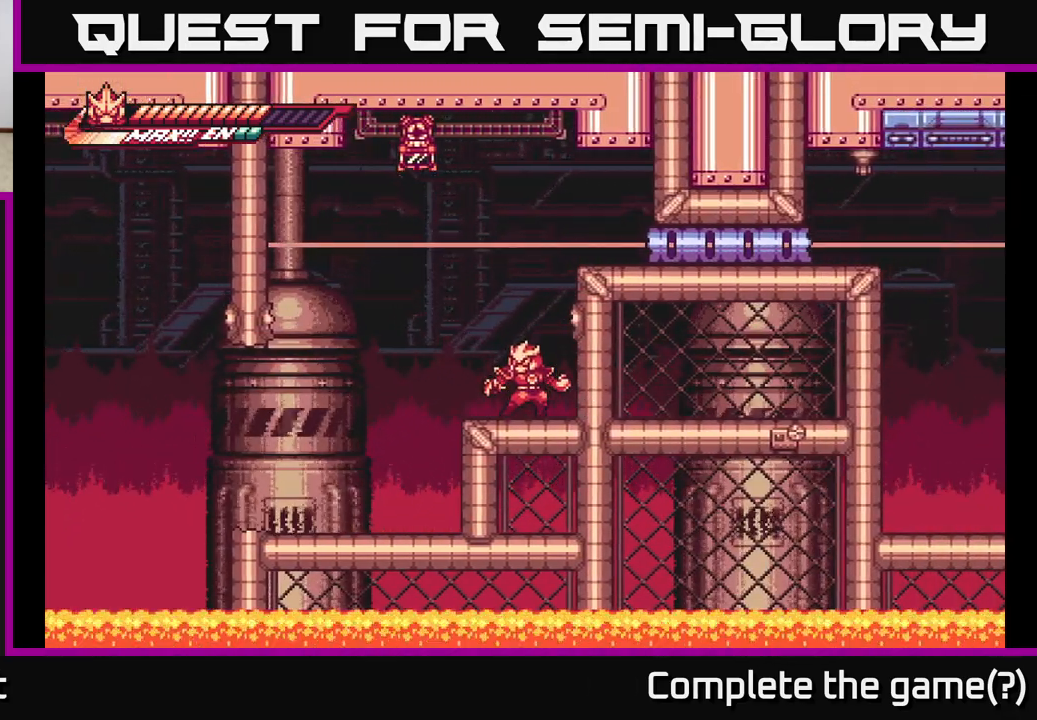
{"buttons": [], "left_stick": "center", "right_stick": "center", "events": []}
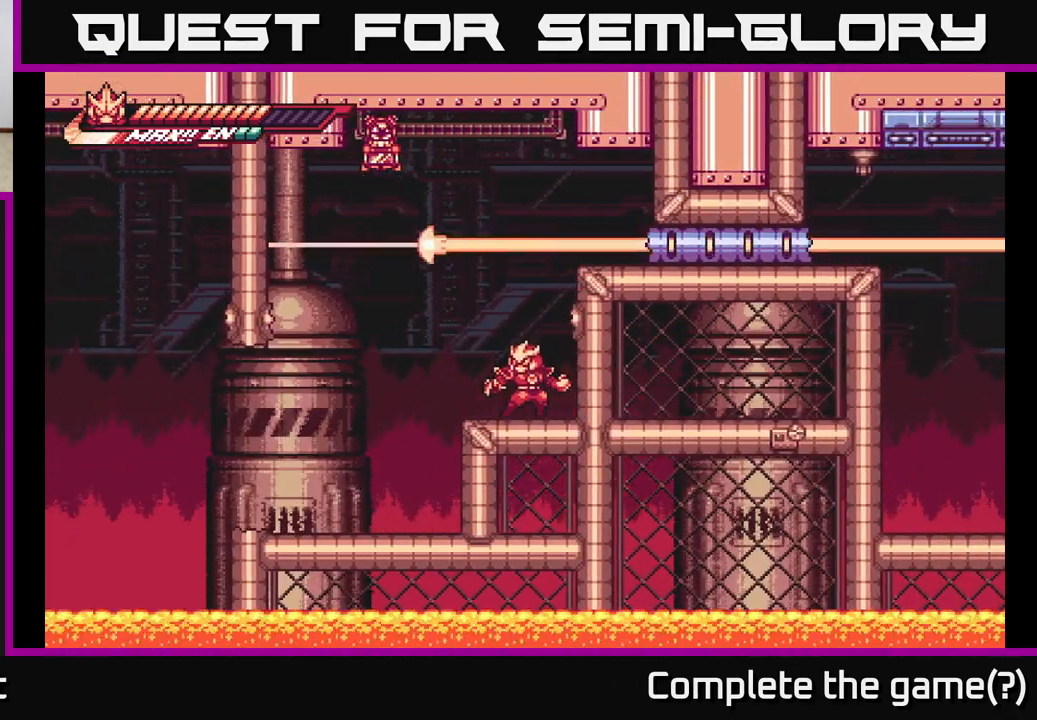
{"buttons": [], "left_stick": "right", "right_stick": "center", "events": [[417, "left_stick", "right"]]}
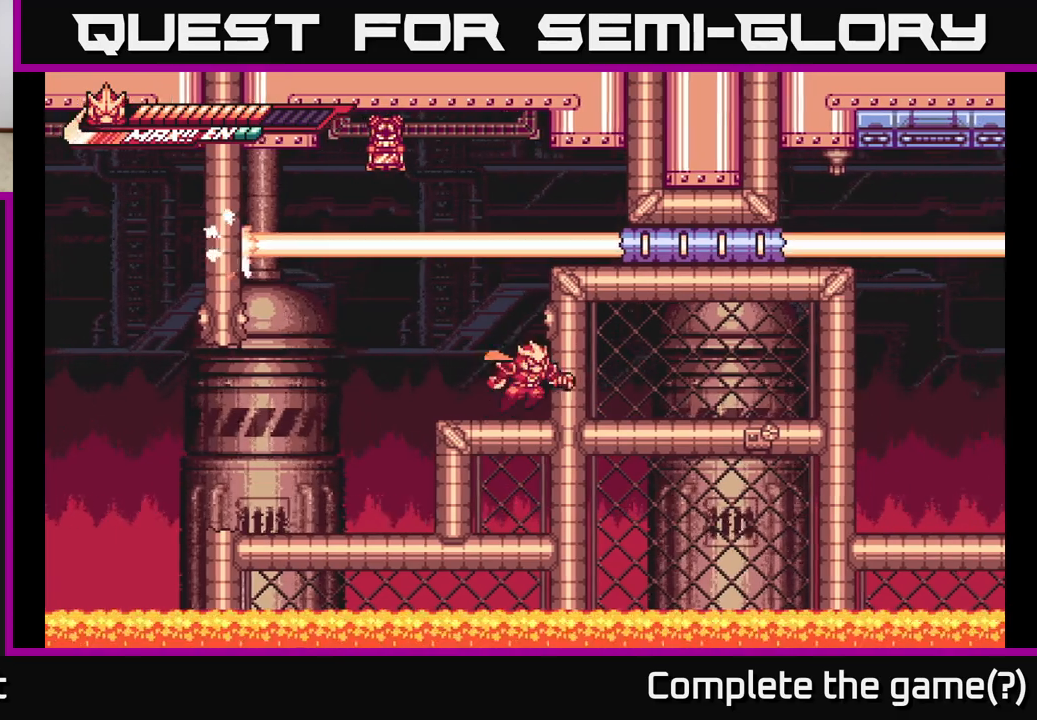
{"buttons": [], "left_stick": "center", "right_stick": "center", "events": [[67, "left_stick", "center"]]}
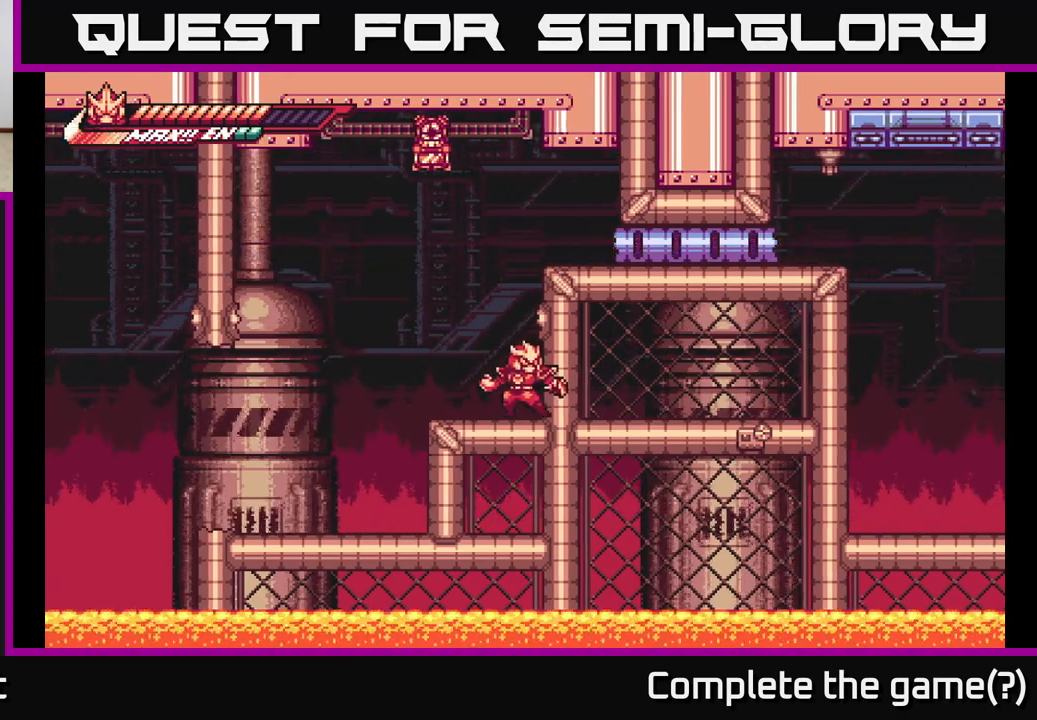
{"buttons": ["A"], "left_stick": "right", "right_stick": "center", "events": [[167, "A", "down"], [300, "left_stick", "right"]]}
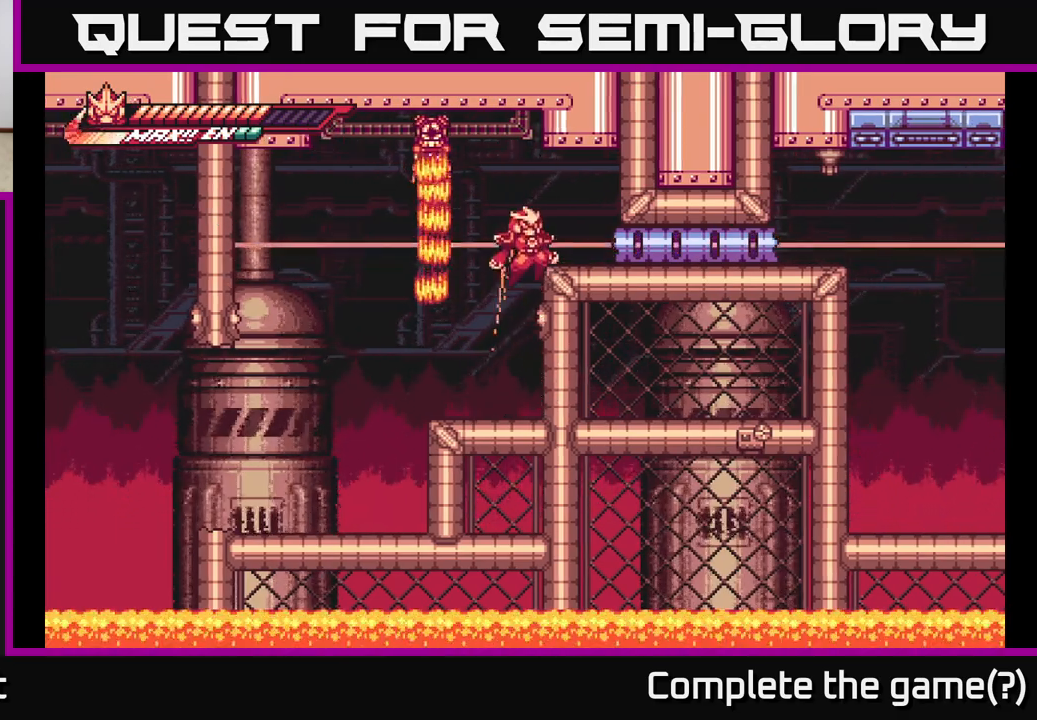
{"buttons": ["A"], "left_stick": "center", "right_stick": "center", "events": [[50, "A", "up"], [117, "A", "down"], [117, "left_stick", "up-left"], [267, "X", "down"], [317, "left_stick", "center"], [383, "X", "up"]]}
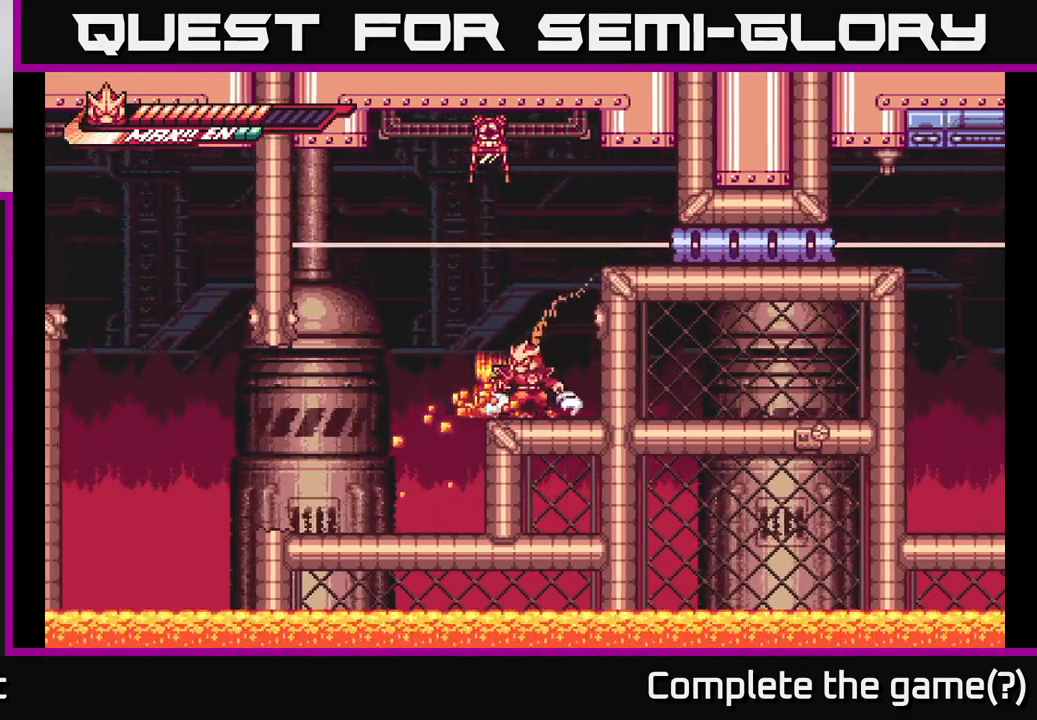
{"buttons": [], "left_stick": "left", "right_stick": "center", "events": [[33, "A", "up"], [33, "left_stick", "right"], [250, "A", "down"], [500, "A", "up"], [500, "left_stick", "left"]]}
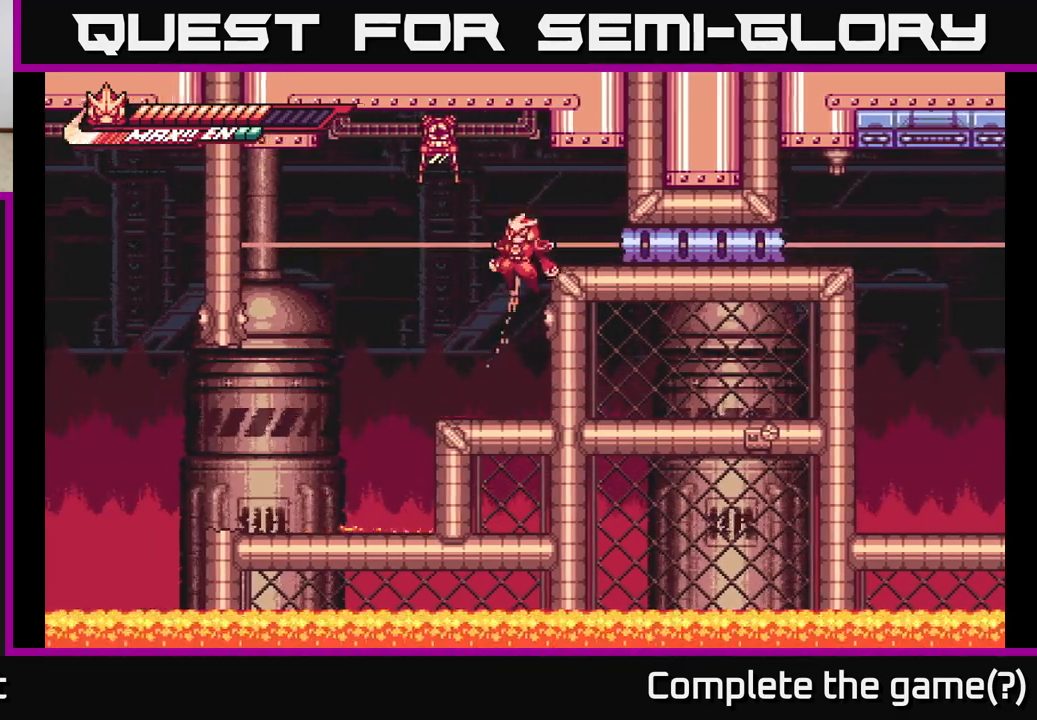
{"buttons": [], "left_stick": "center", "right_stick": "center", "events": [[233, "left_stick", "right"], [400, "left_stick", "center"]]}
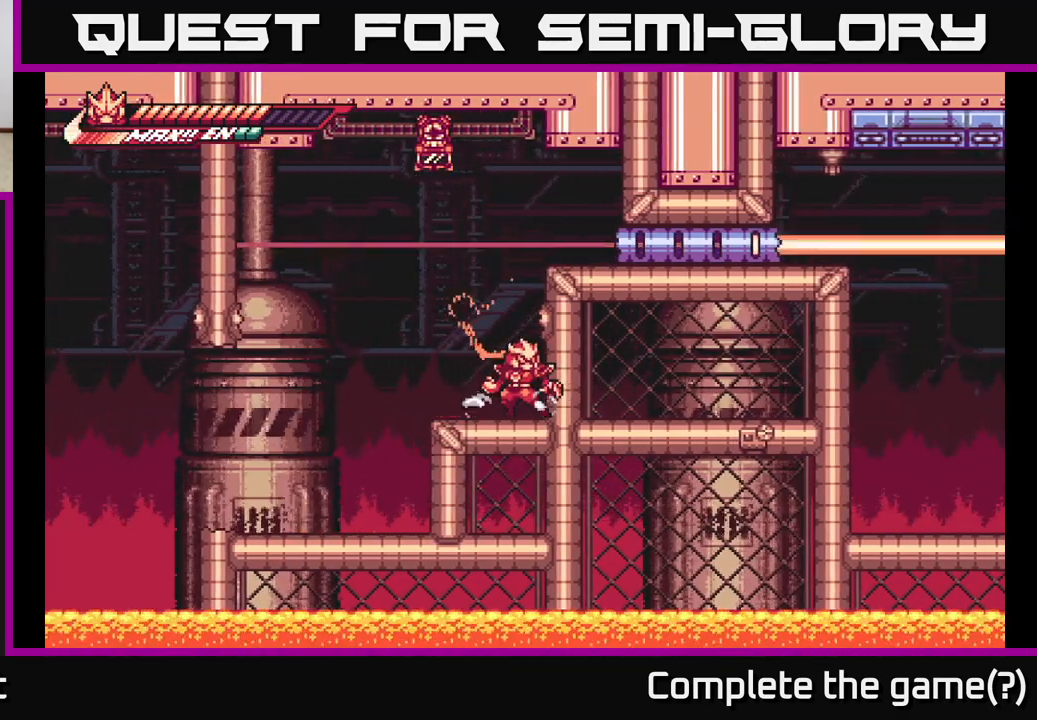
{"buttons": [], "left_stick": "center", "right_stick": "center", "events": []}
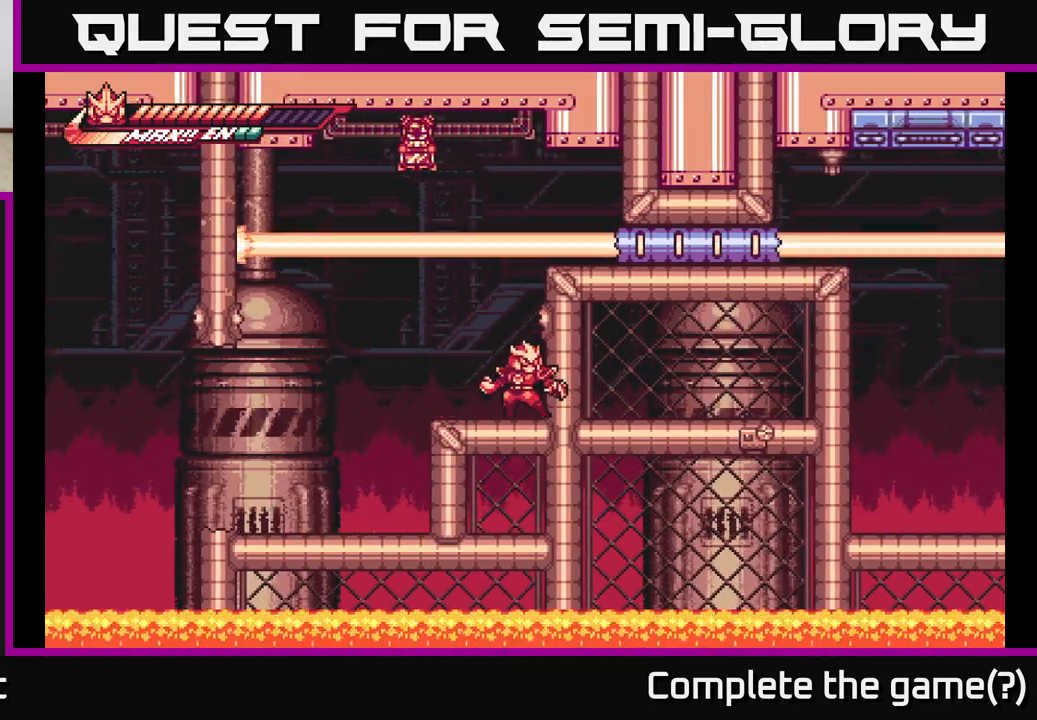
{"buttons": [], "left_stick": "center", "right_stick": "center", "events": []}
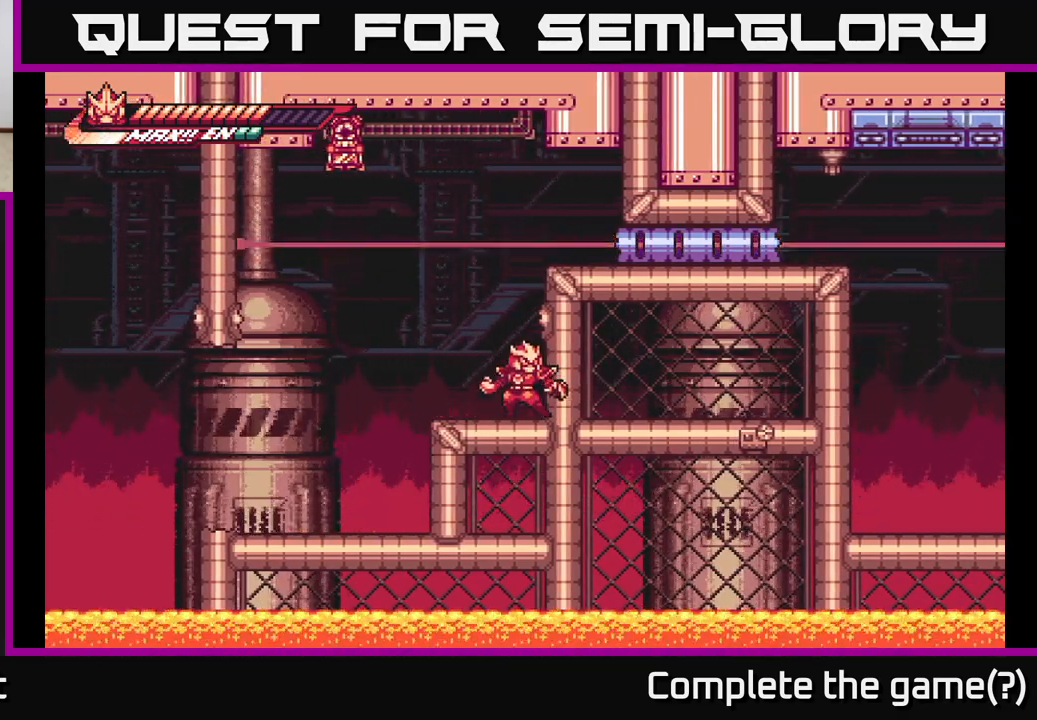
{"buttons": ["A"], "left_stick": "right", "right_stick": "center", "events": [[183, "A", "down"], [183, "left_stick", "right"], [333, "A", "up"], [383, "A", "down"]]}
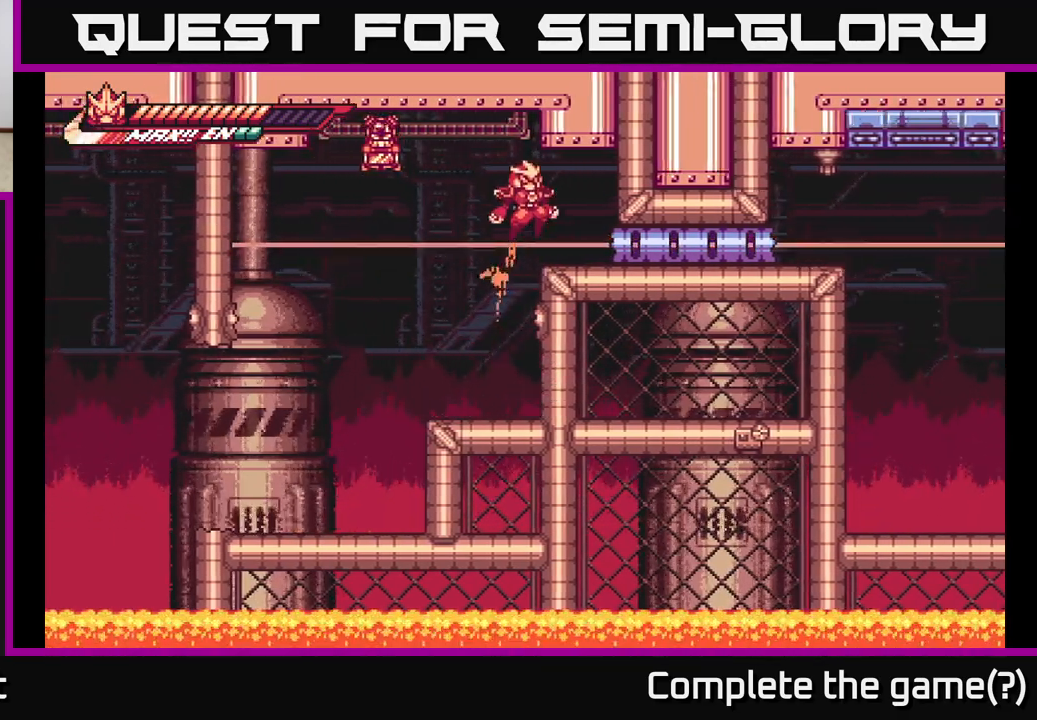
{"buttons": ["A"], "left_stick": "down", "right_stick": "center", "events": [[83, "A", "up"], [317, "left_stick", "down"], [367, "A", "down"]]}
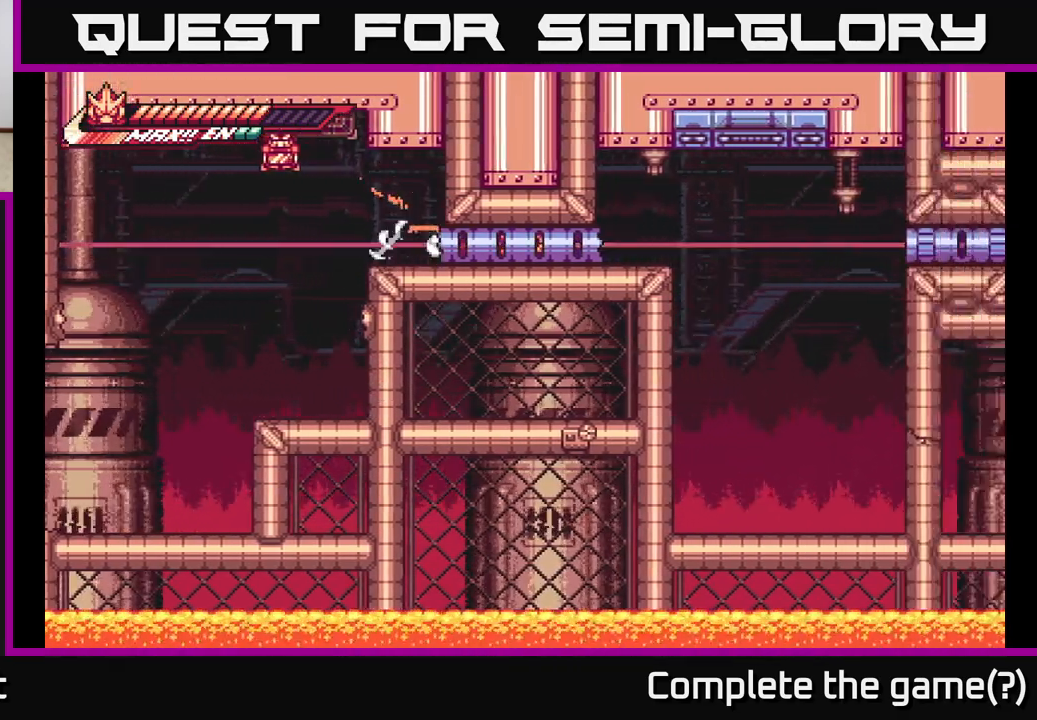
{"buttons": [], "left_stick": "right", "right_stick": "center", "events": [[217, "A", "up"], [283, "left_stick", "right"], [317, "A", "down"], [333, "A", "up"]]}
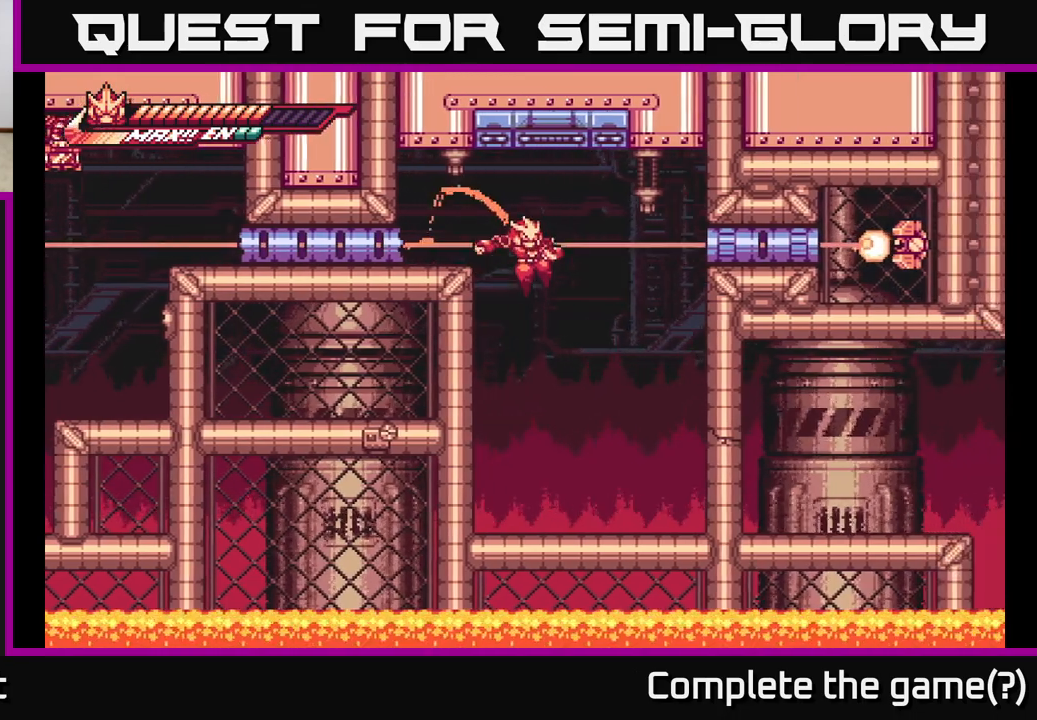
{"buttons": [], "left_stick": "down-right", "right_stick": "center", "events": [[33, "left_stick", "down"], [500, "left_stick", "down-right"]]}
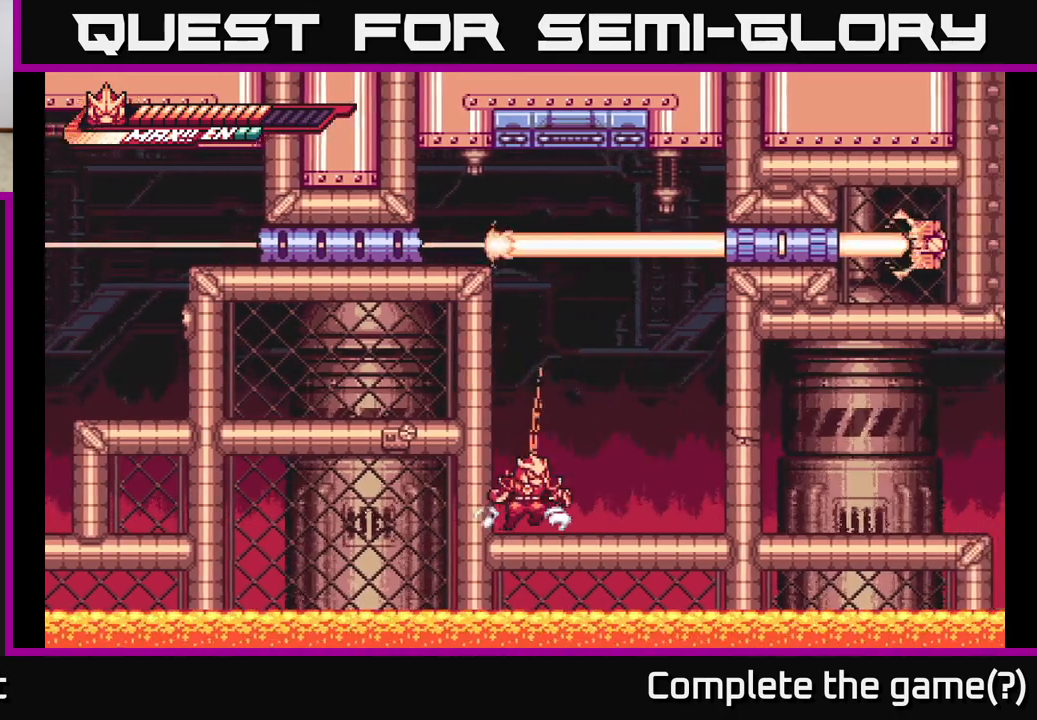
{"buttons": [], "left_stick": "right", "right_stick": "center", "events": [[17, "left_stick", "right"], [100, "L2", "down"], [283, "A", "down"], [350, "L2", "up"], [483, "A", "up"]]}
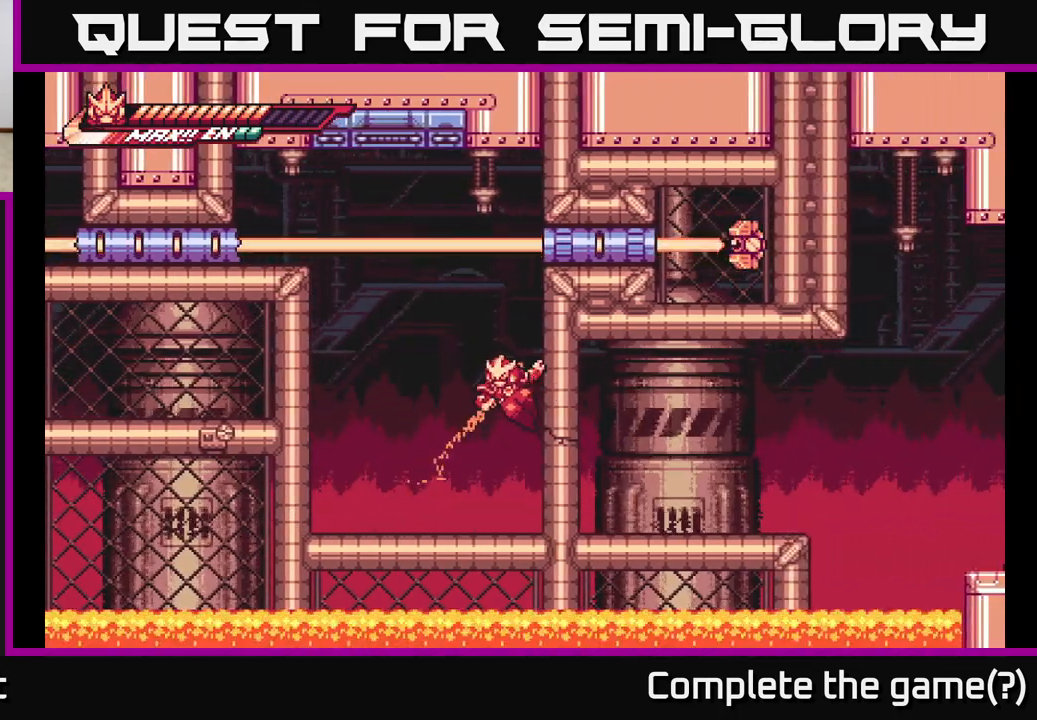
{"buttons": [], "left_stick": "right", "right_stick": "center", "events": [[100, "A", "down"], [117, "L2", "down"], [217, "A", "up"], [283, "L2", "up"]]}